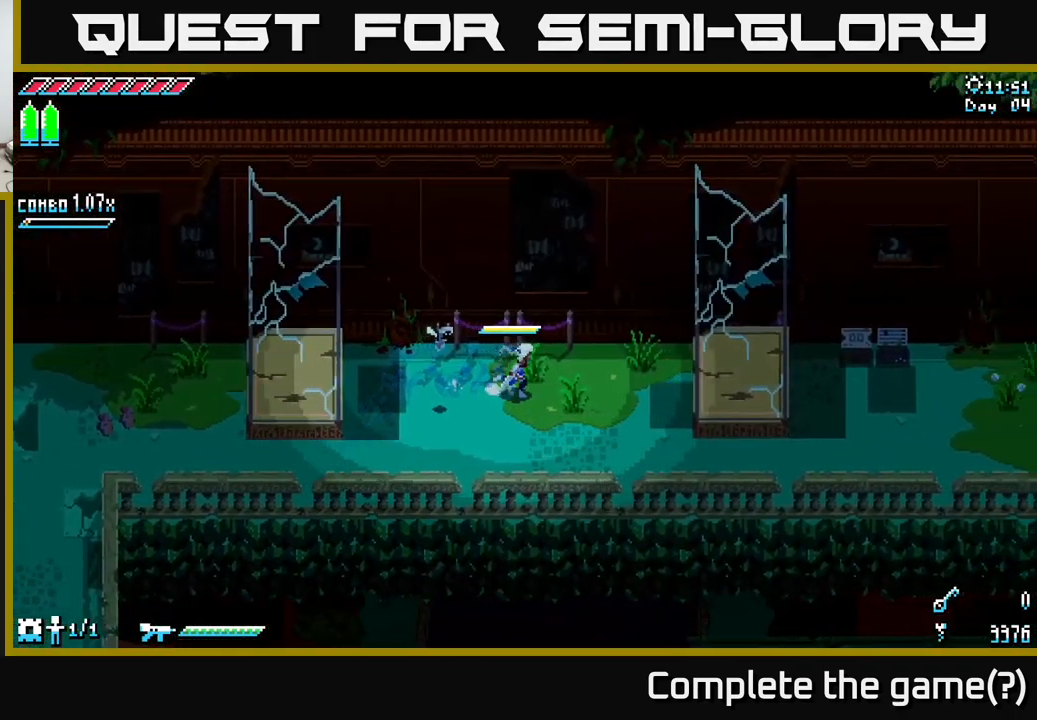
Gameplay with a controller (Xbox layout); each line is a JSON object with the inputs held at the frame after it. "events" lists button and stick changes between this image and that frame as [ms after this image, input, new state], when the widget could be followed in between.
{"buttons": ["X"], "left_stick": "down-right", "right_stick": "center", "events": [[100, "left_stick", "down-right"]]}
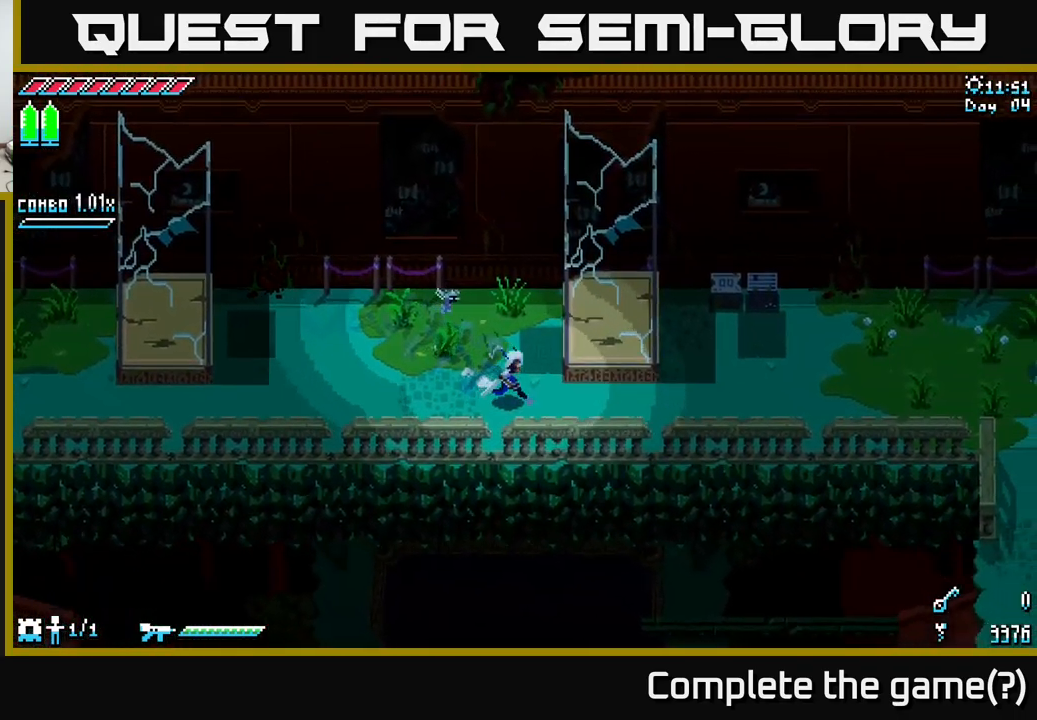
{"buttons": ["X"], "left_stick": "up-right", "right_stick": "center", "events": [[484, "left_stick", "up-right"]]}
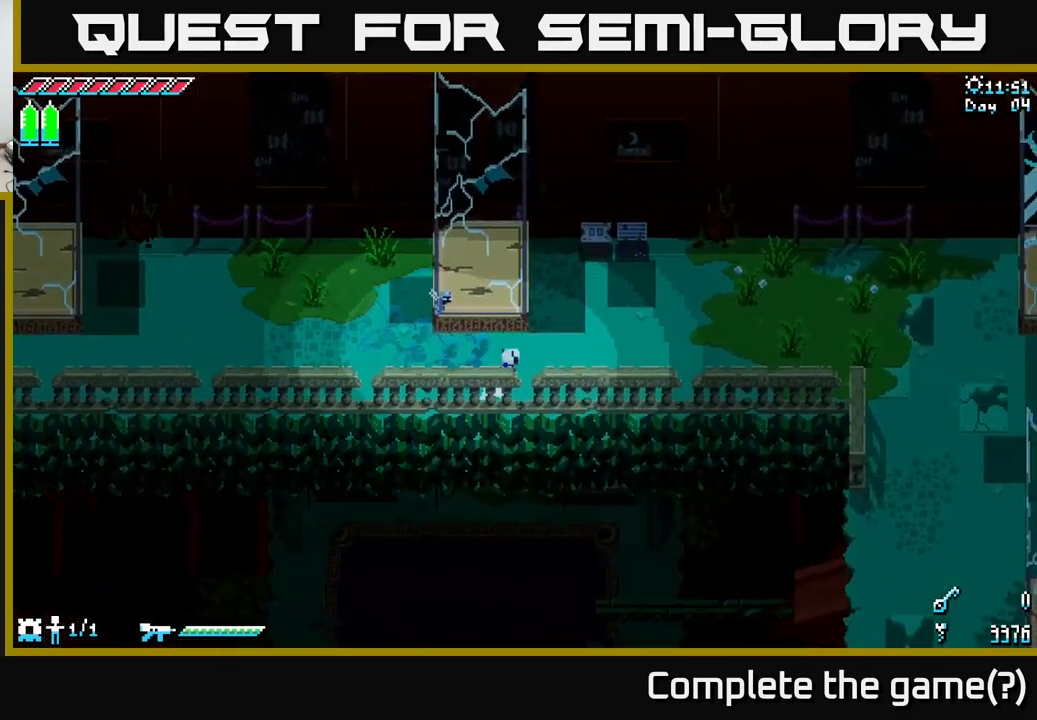
{"buttons": ["X"], "left_stick": "up-right", "right_stick": "center", "events": [[34, "A", "down"], [150, "A", "up"], [167, "R2", "down"], [184, "left_stick", "up"], [317, "R2", "up"], [434, "left_stick", "up-right"]]}
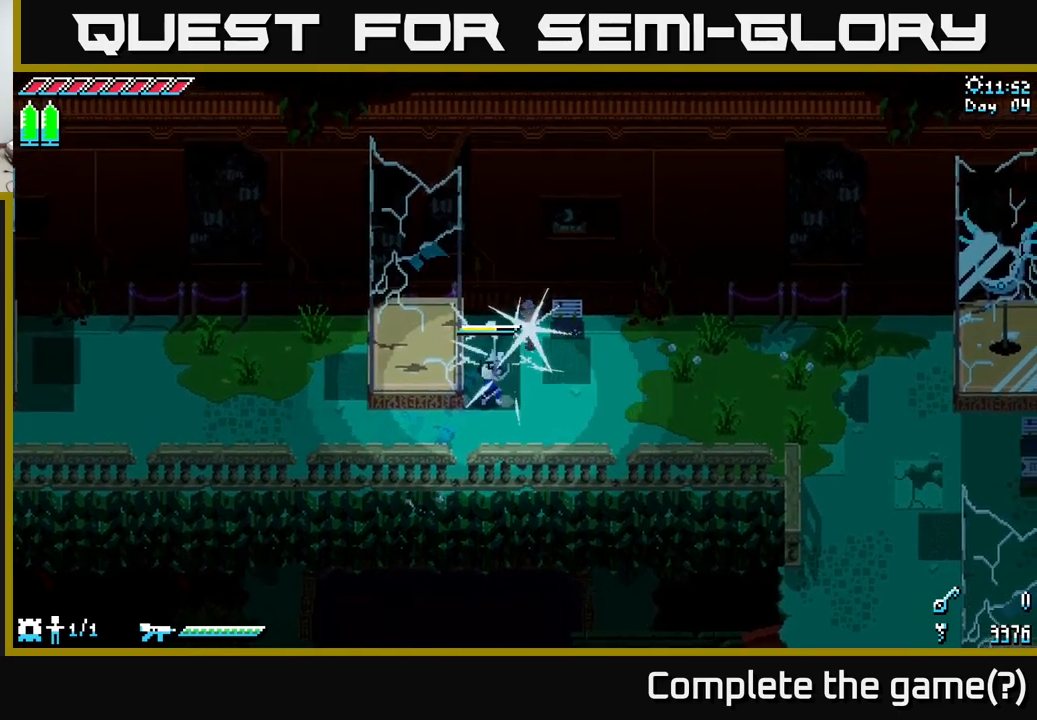
{"buttons": [], "left_stick": "up-right", "right_stick": "center", "events": [[350, "R2", "down"], [417, "X", "up"], [467, "R2", "up"]]}
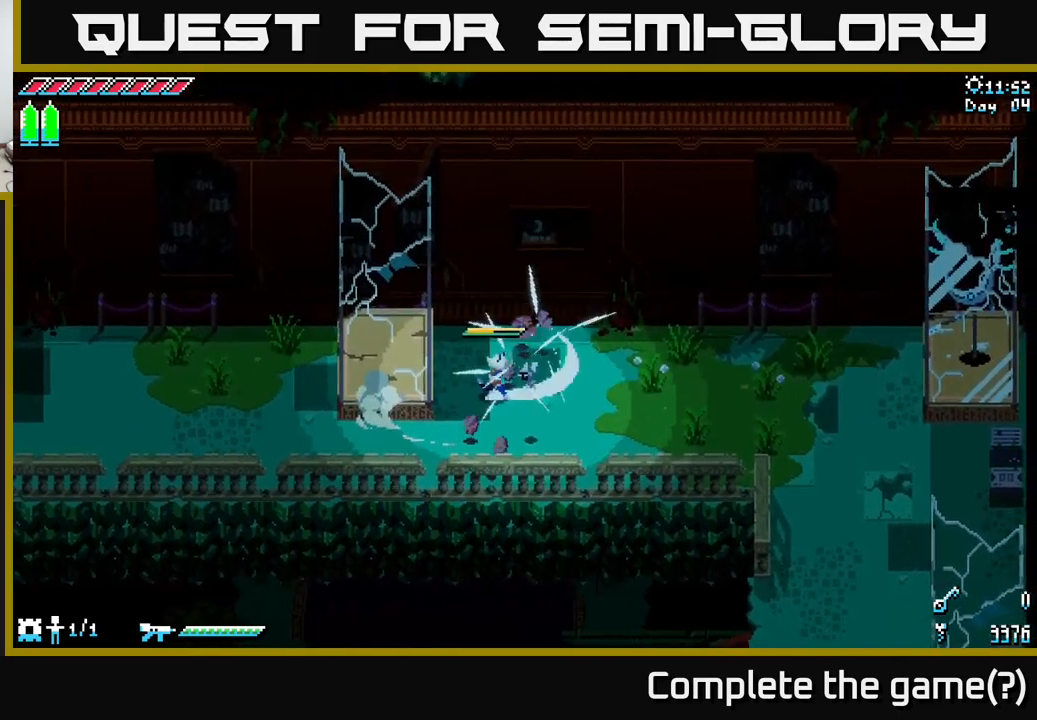
{"buttons": ["X"], "left_stick": "right", "right_stick": "center", "events": [[67, "R2", "down"], [133, "left_stick", "right"], [167, "R2", "up"], [233, "X", "down"]]}
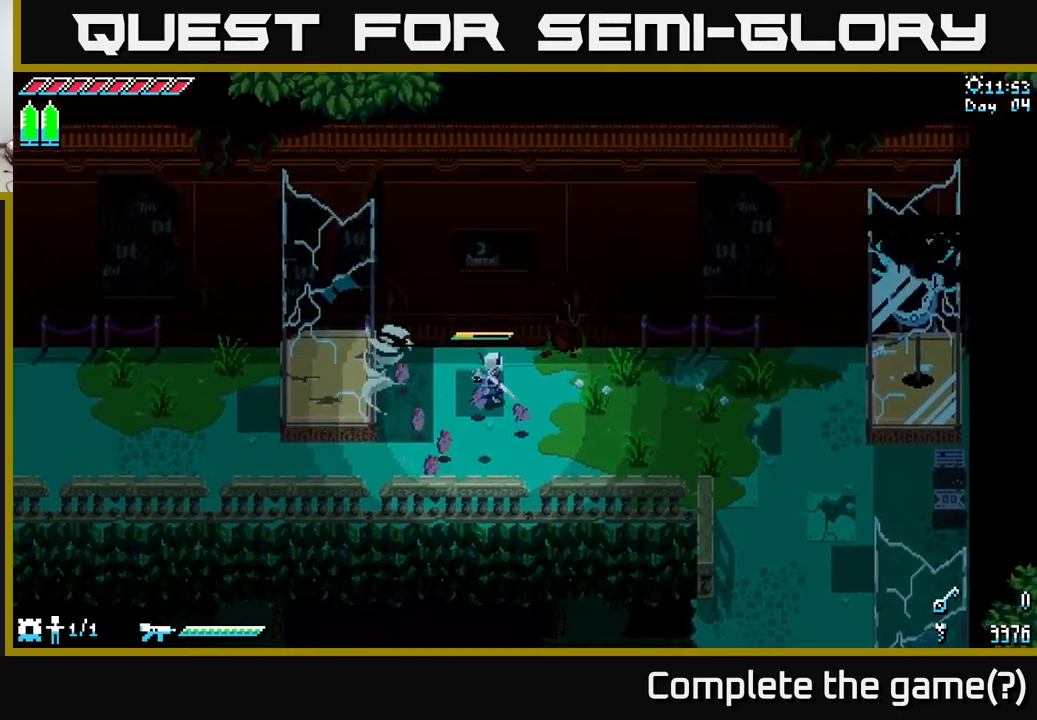
{"buttons": ["X"], "left_stick": "down-right", "right_stick": "center", "events": [[350, "left_stick", "down-right"]]}
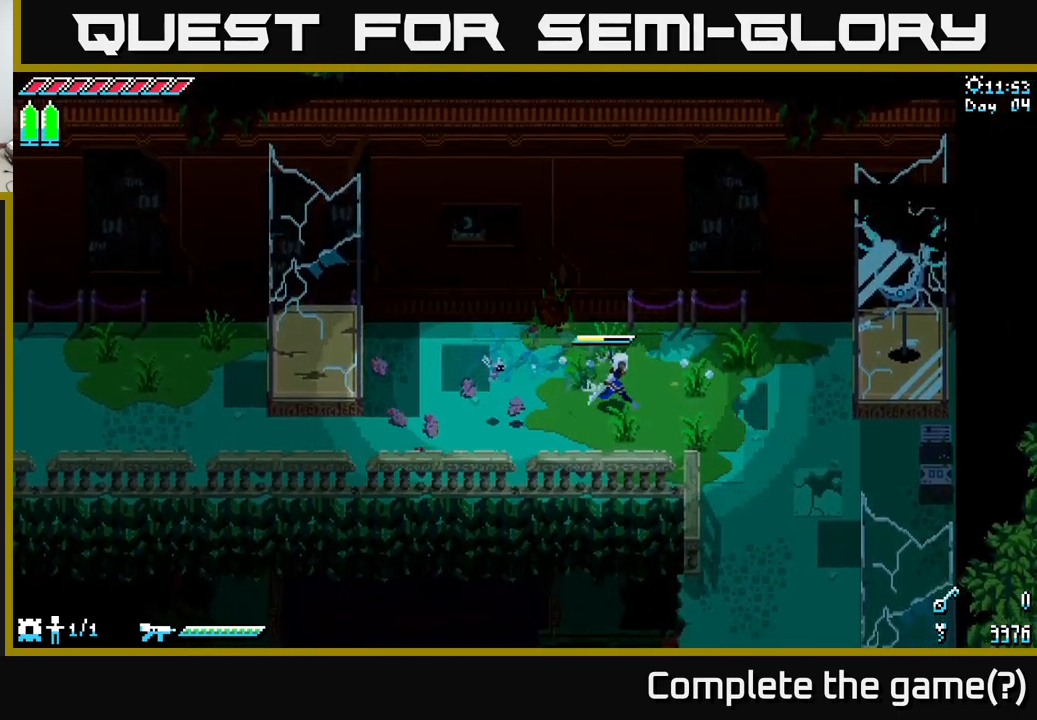
{"buttons": ["A", "X"], "left_stick": "right", "right_stick": "center", "events": [[267, "left_stick", "right"], [417, "A", "down"]]}
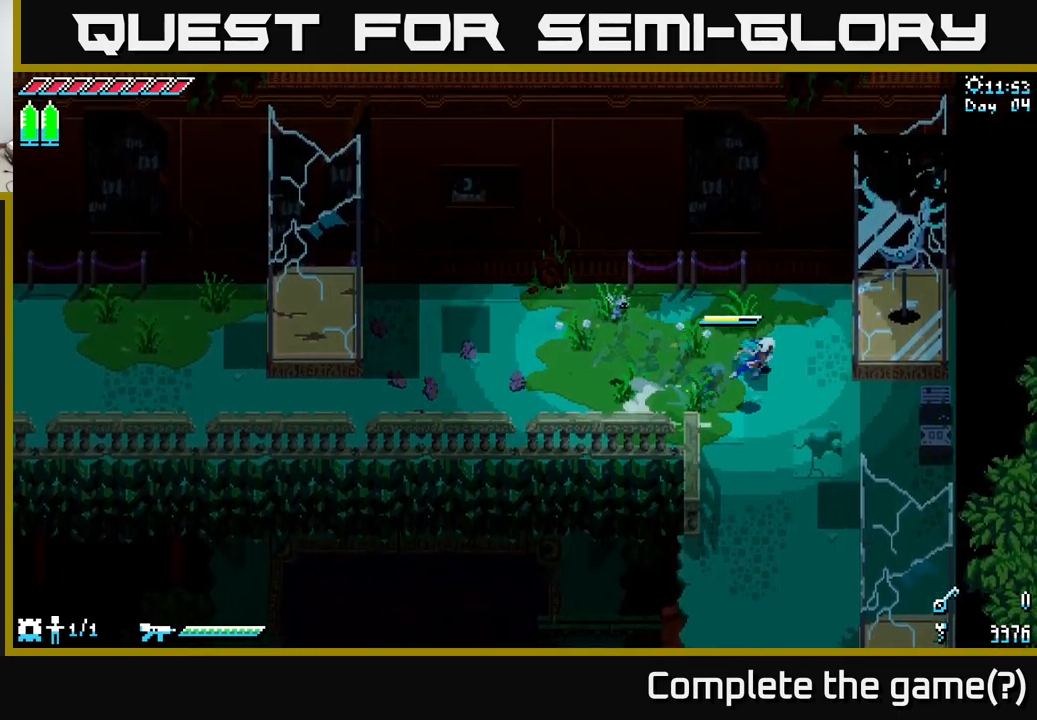
{"buttons": [], "left_stick": "center", "right_stick": "center", "events": [[50, "A", "up"], [117, "R2", "down"], [217, "left_stick", "center"], [250, "R2", "up"], [383, "X", "up"]]}
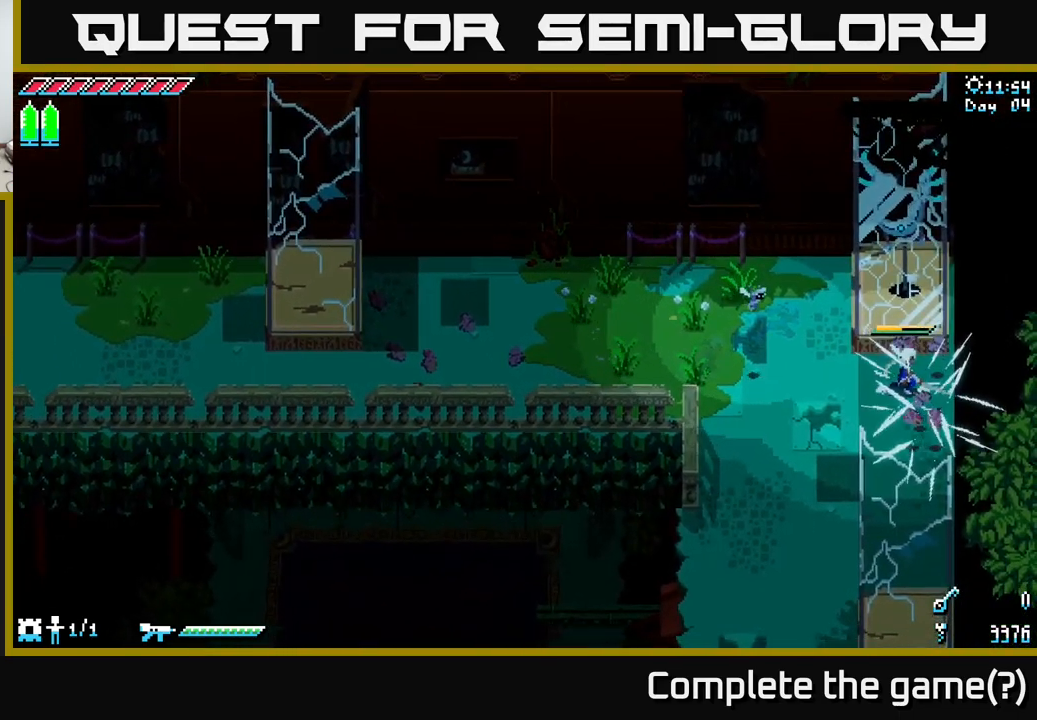
{"buttons": [], "left_stick": "center", "right_stick": "center", "events": [[50, "left_stick", "down"], [300, "left_stick", "up"], [467, "left_stick", "center"]]}
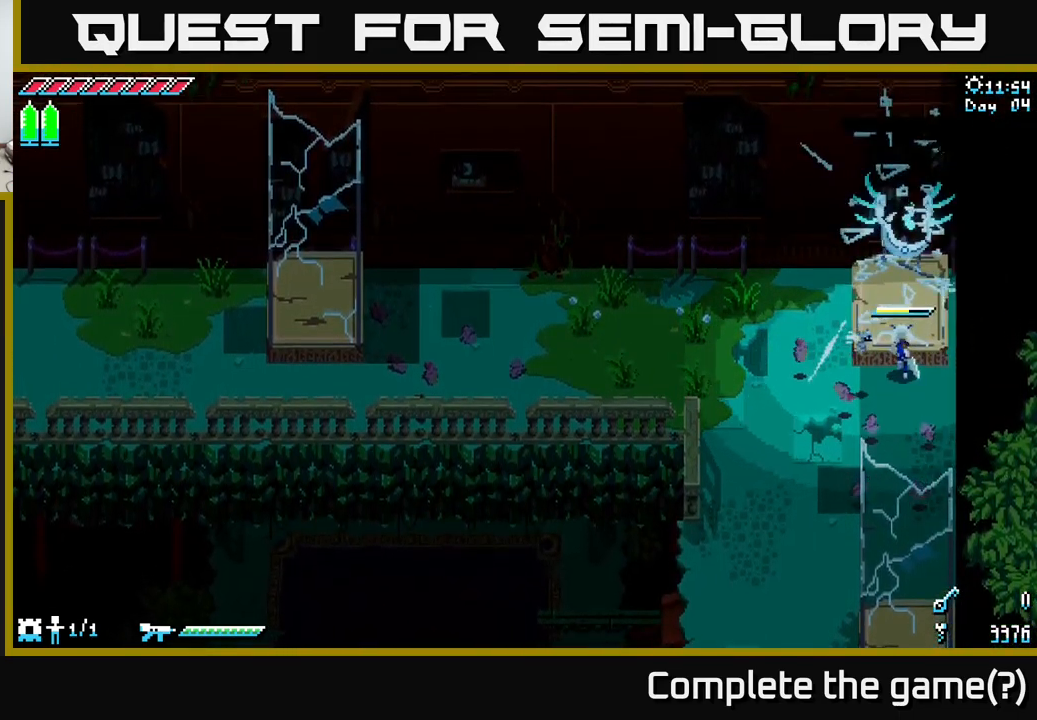
{"buttons": ["X"], "left_stick": "left", "right_stick": "center", "events": [[33, "left_stick", "left"], [200, "X", "down"]]}
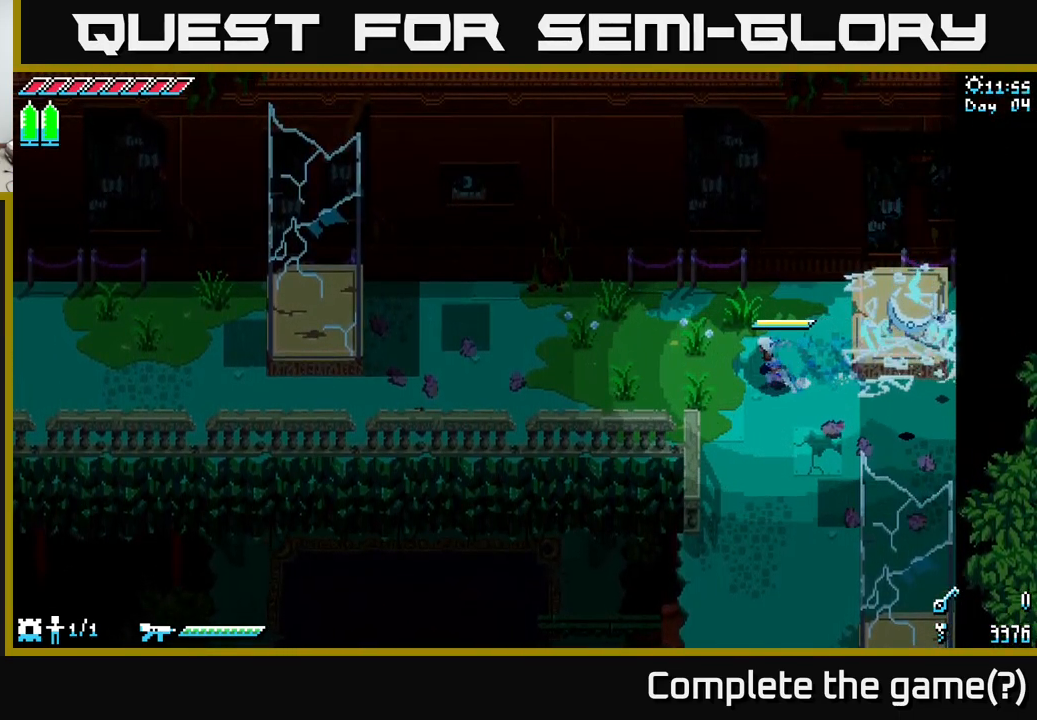
{"buttons": ["X"], "left_stick": "center", "right_stick": "center", "events": [[217, "left_stick", "right"], [417, "left_stick", "center"]]}
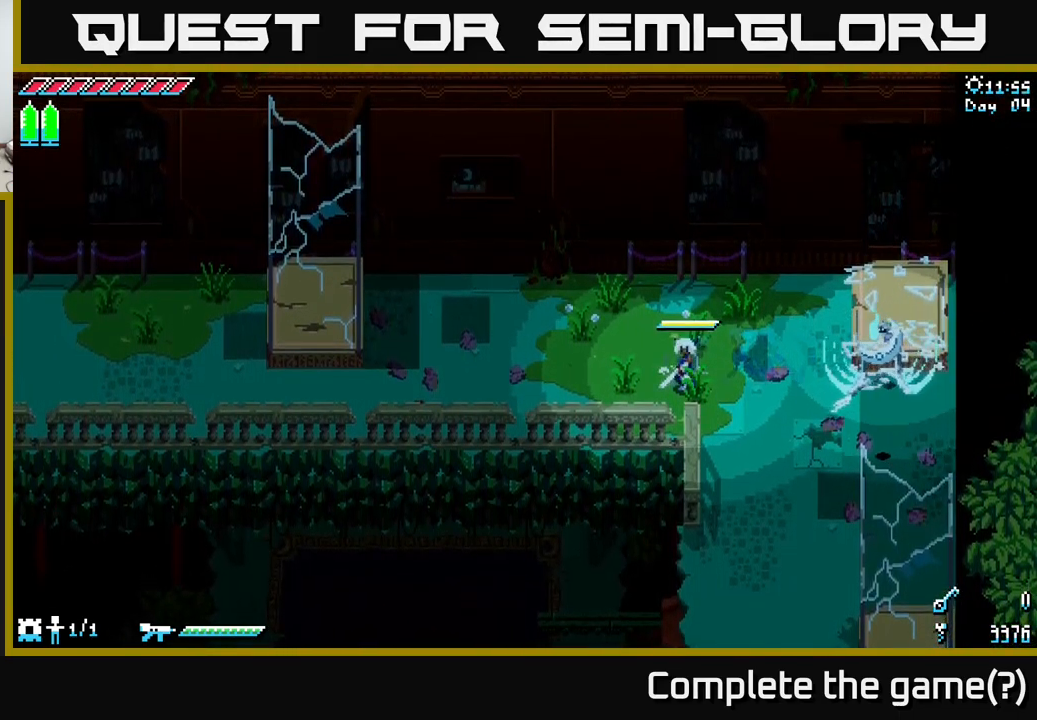
{"buttons": ["X"], "left_stick": "center", "right_stick": "center", "events": []}
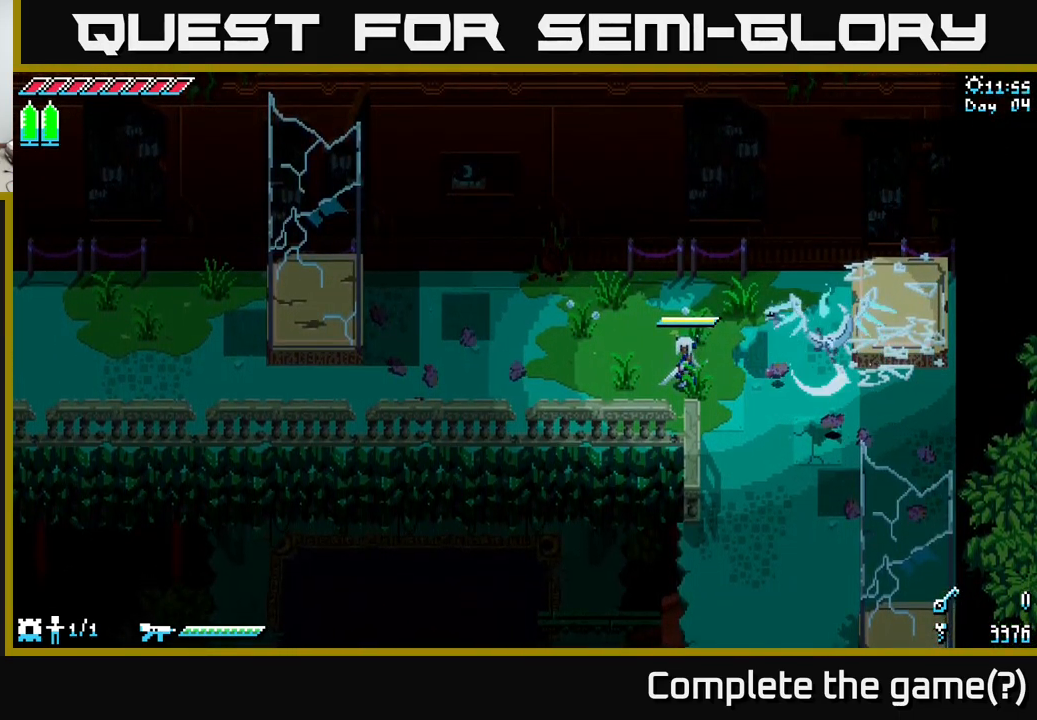
{"buttons": ["X"], "left_stick": "up-left", "right_stick": "center", "events": [[349, "left_stick", "up-left"]]}
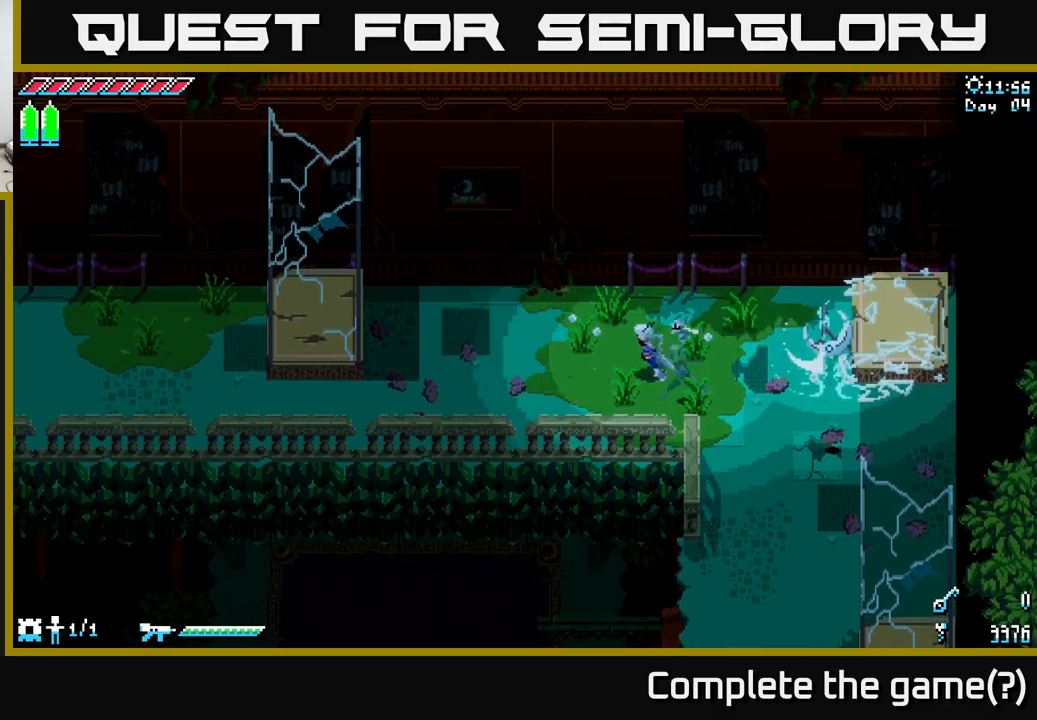
{"buttons": ["X"], "left_stick": "down-right", "right_stick": "center", "events": [[250, "left_stick", "center"], [300, "left_stick", "down-right"]]}
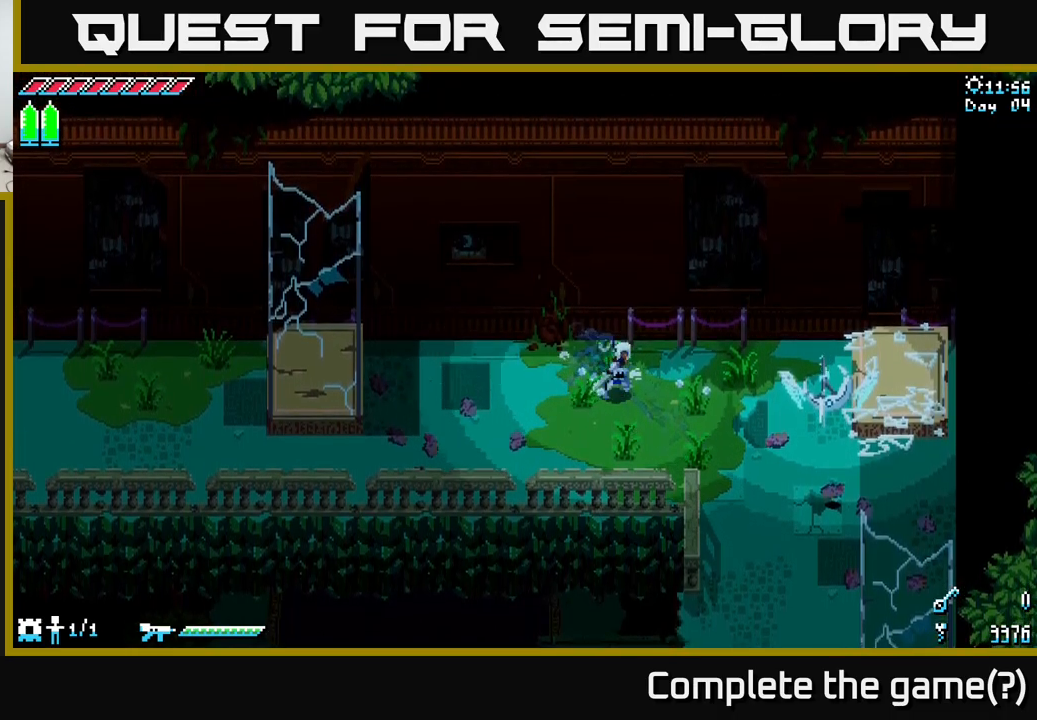
{"buttons": ["X", "R2"], "left_stick": "down-right", "right_stick": "center", "events": [[233, "A", "down"], [433, "A", "up"], [433, "R2", "down"]]}
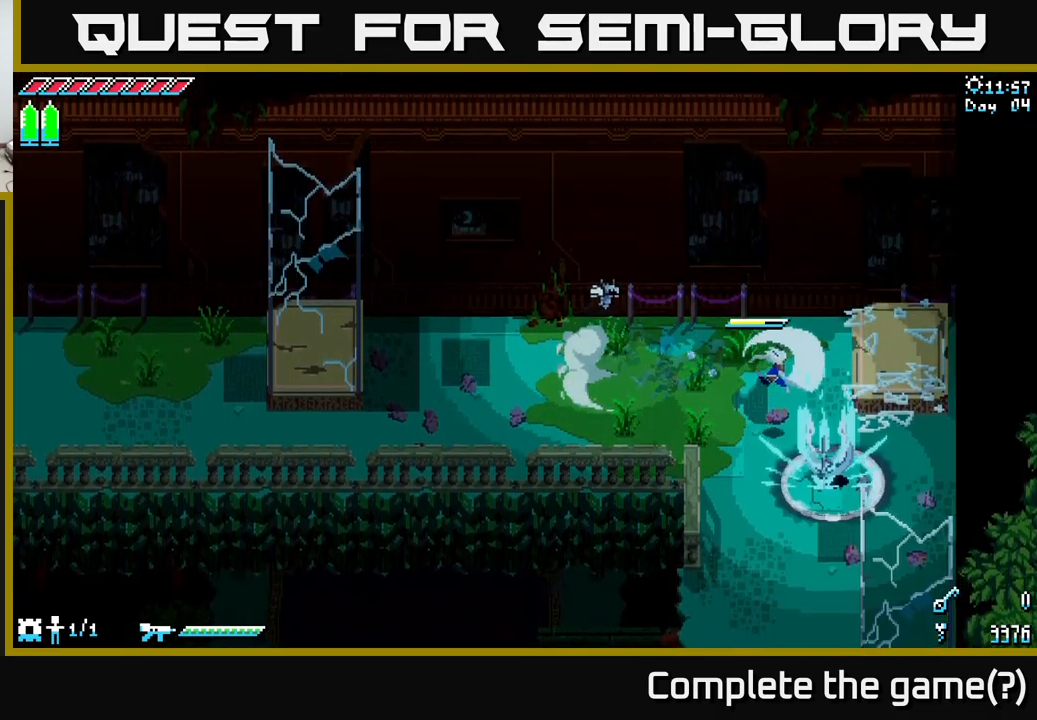
{"buttons": [], "left_stick": "center", "right_stick": "center", "events": [[83, "left_stick", "center"], [100, "R2", "up"], [300, "left_stick", "left"], [333, "X", "up"], [400, "left_stick", "center"]]}
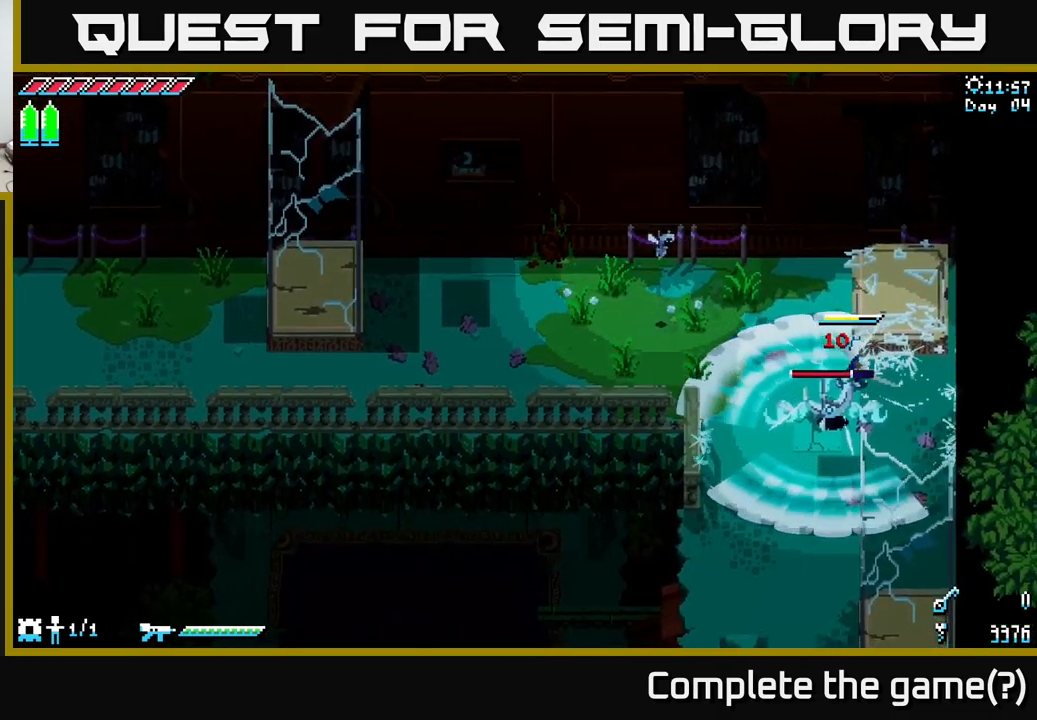
{"buttons": ["R2"], "left_stick": "down-left", "right_stick": "center", "events": [[50, "R2", "down"], [133, "left_stick", "down-left"], [233, "R2", "up"], [300, "left_stick", "center"], [417, "left_stick", "left"], [467, "R2", "down"], [467, "left_stick", "down-left"]]}
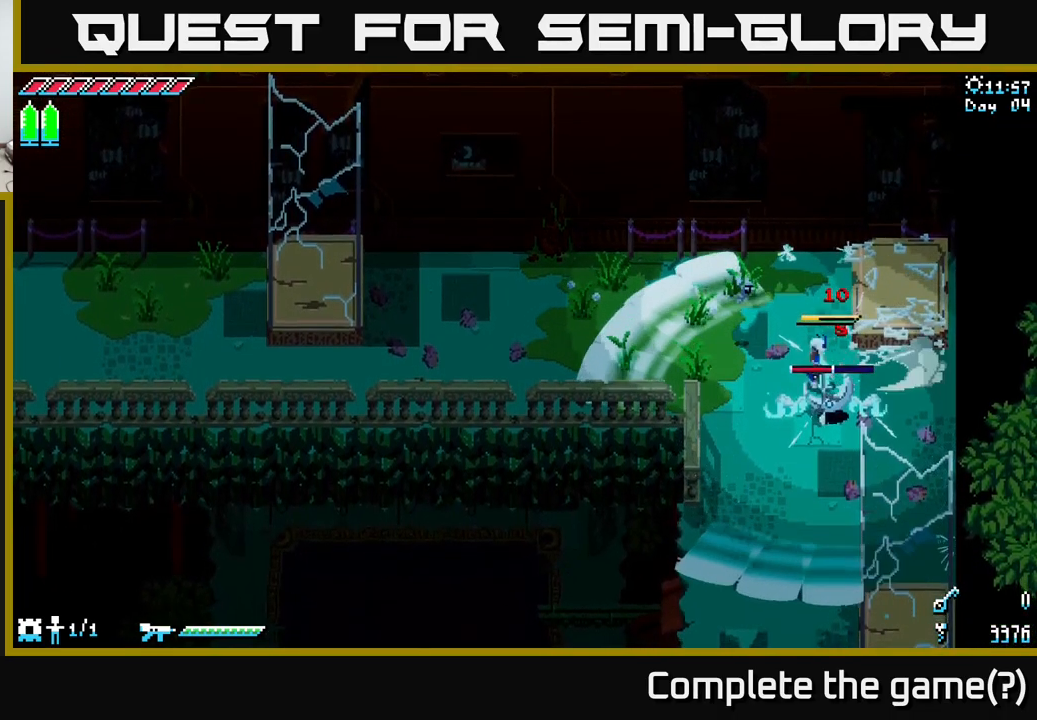
{"buttons": ["R2"], "left_stick": "center", "right_stick": "center", "events": [[117, "R2", "up"], [133, "left_stick", "down"], [400, "R2", "down"], [433, "left_stick", "center"]]}
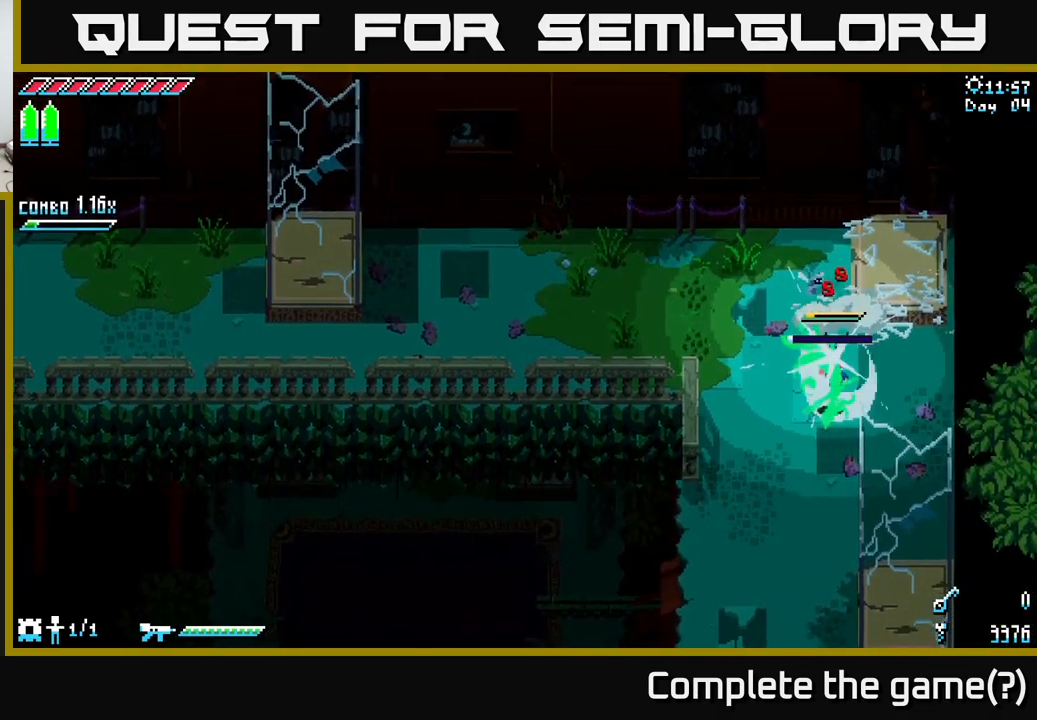
{"buttons": ["X"], "left_stick": "down", "right_stick": "center", "events": [[17, "left_stick", "down"], [33, "R2", "up"], [233, "left_stick", "center"], [333, "left_stick", "down"], [433, "X", "down"]]}
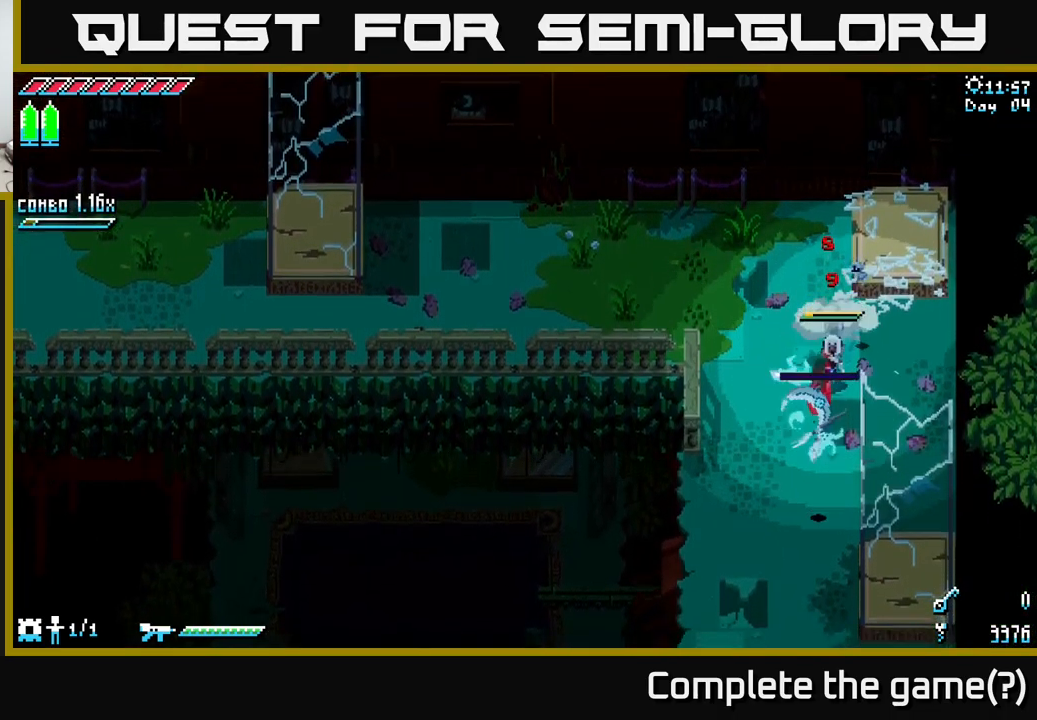
{"buttons": ["X"], "left_stick": "down", "right_stick": "center", "events": []}
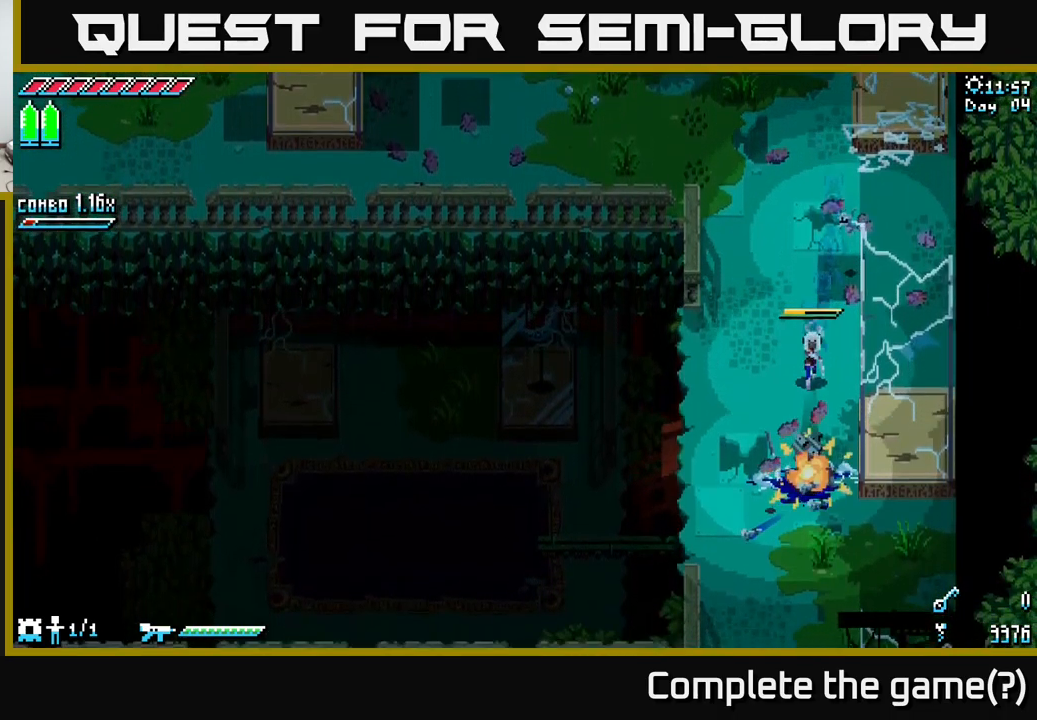
{"buttons": ["X"], "left_stick": "down", "right_stick": "center", "events": []}
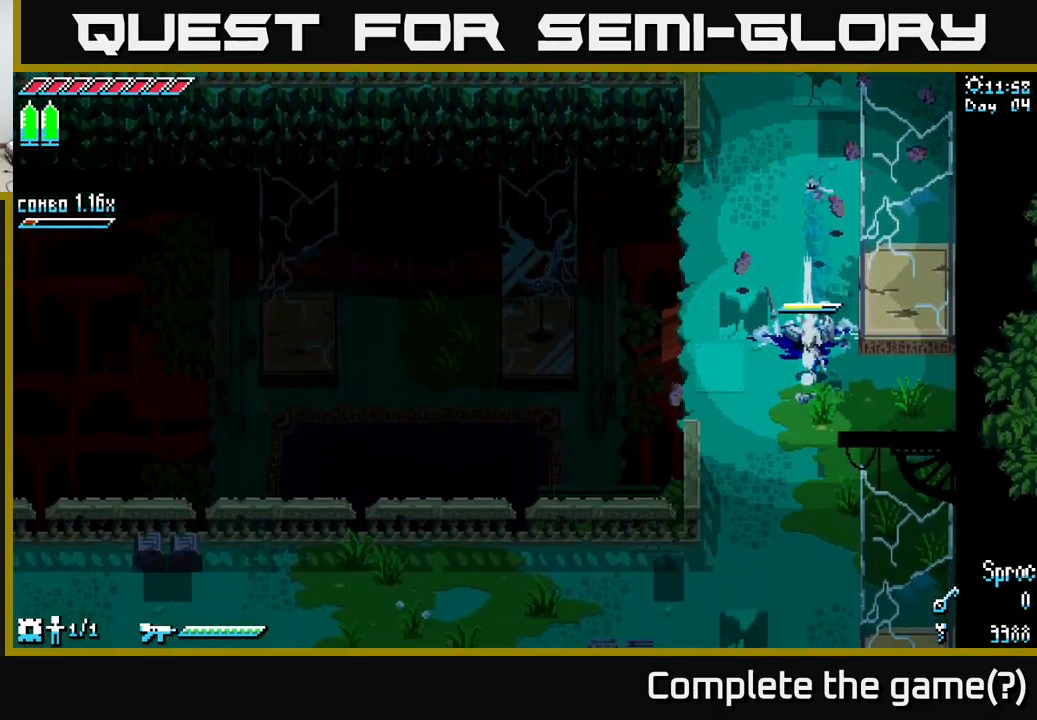
{"buttons": ["X"], "left_stick": "down-left", "right_stick": "center", "events": [[467, "left_stick", "down-left"]]}
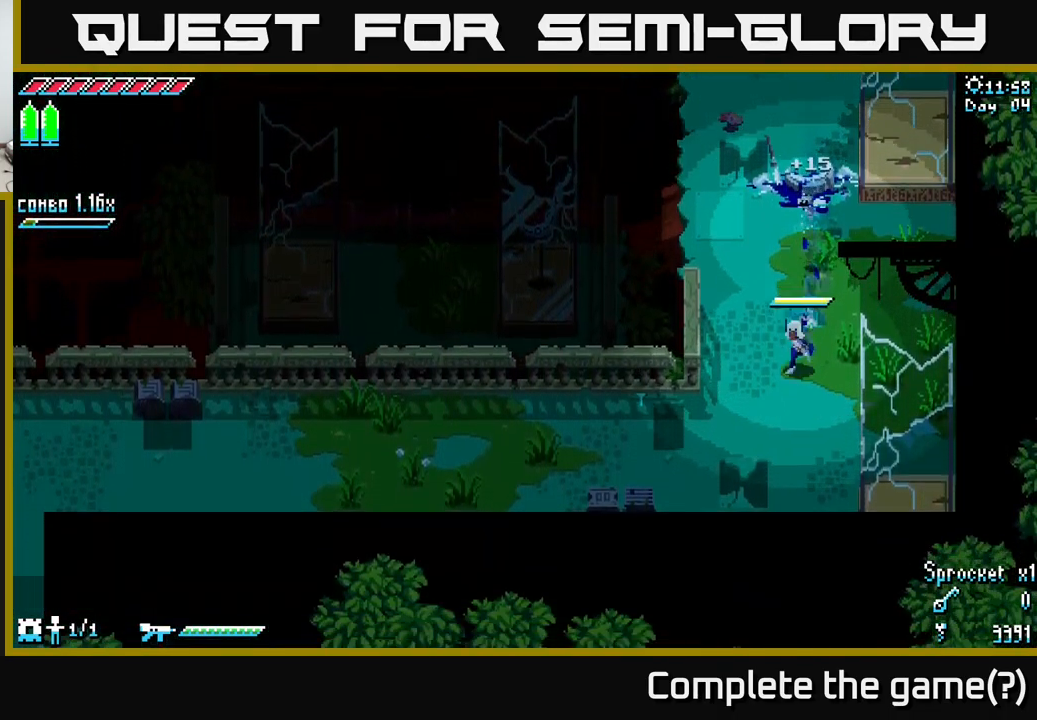
{"buttons": ["R2"], "left_stick": "down-left", "right_stick": "center", "events": [[417, "R2", "down"], [500, "X", "up"]]}
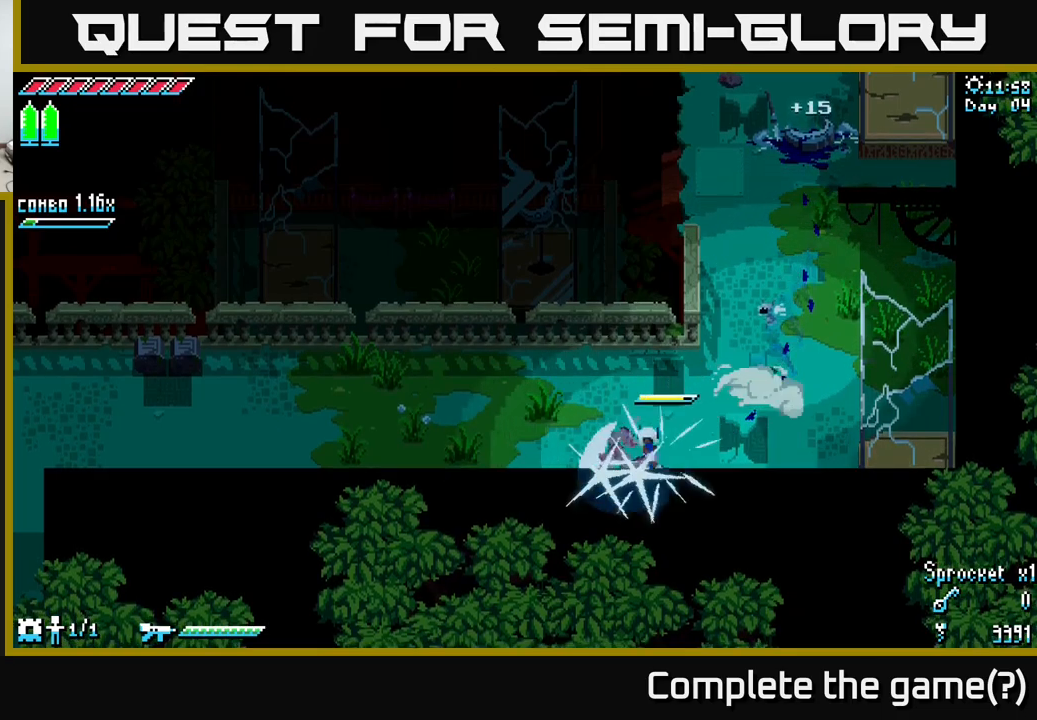
{"buttons": ["X"], "left_stick": "up-left", "right_stick": "center", "events": [[17, "R2", "up"], [150, "left_stick", "left"], [367, "left_stick", "up-left"], [467, "X", "down"]]}
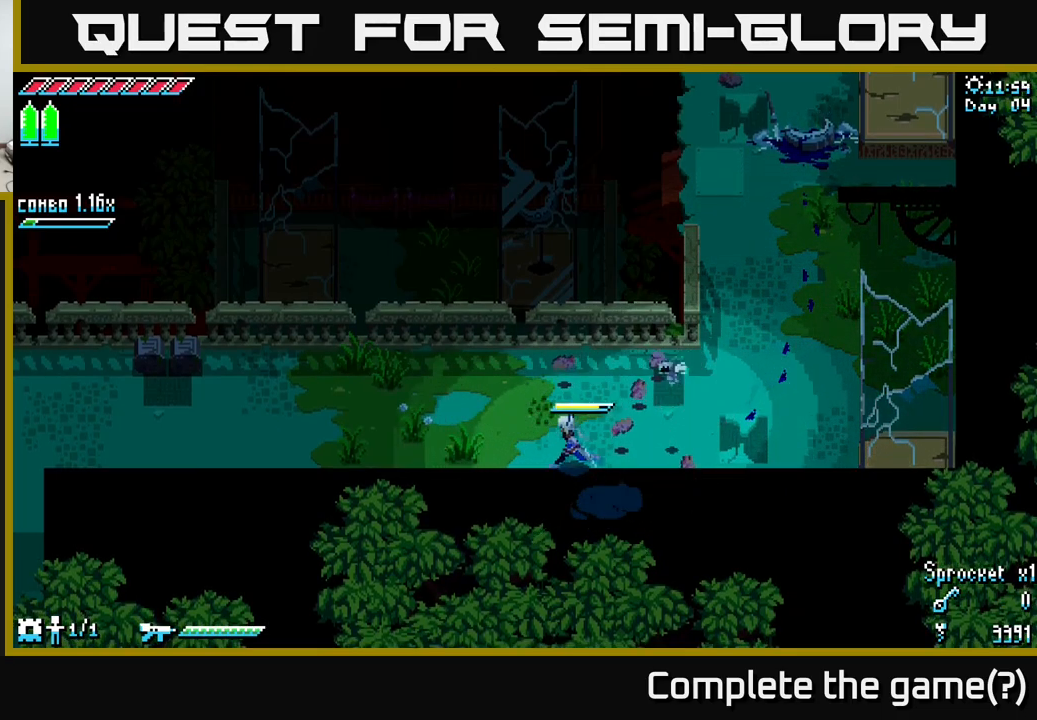
{"buttons": ["X"], "left_stick": "up-left", "right_stick": "center", "events": []}
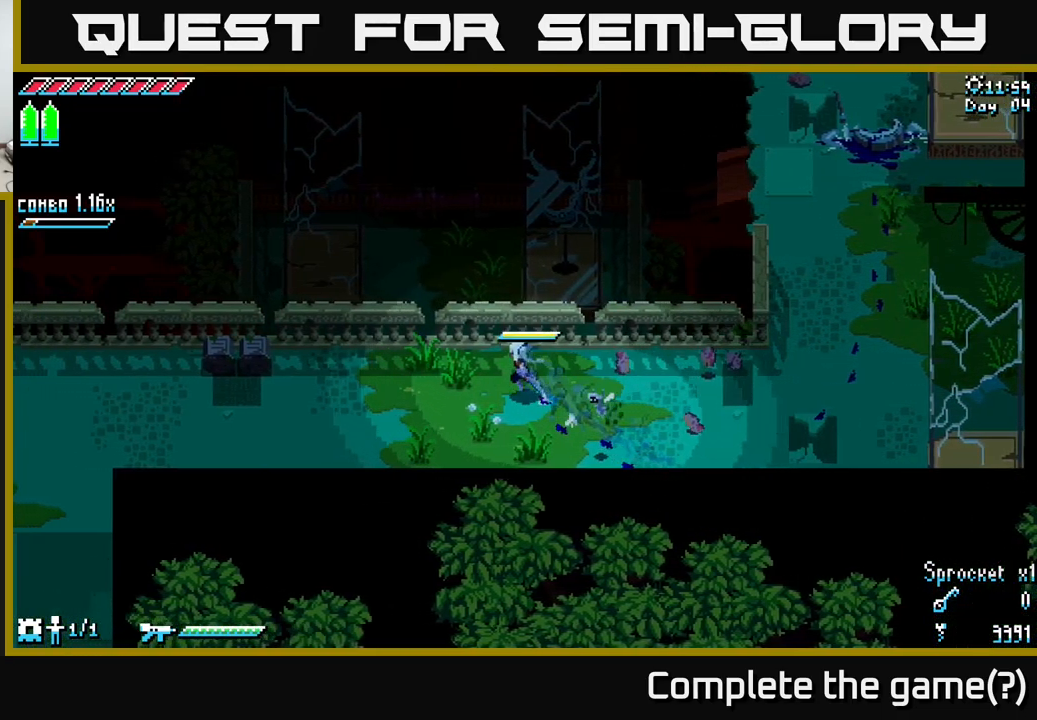
{"buttons": ["X"], "left_stick": "left", "right_stick": "center", "events": [[100, "left_stick", "left"]]}
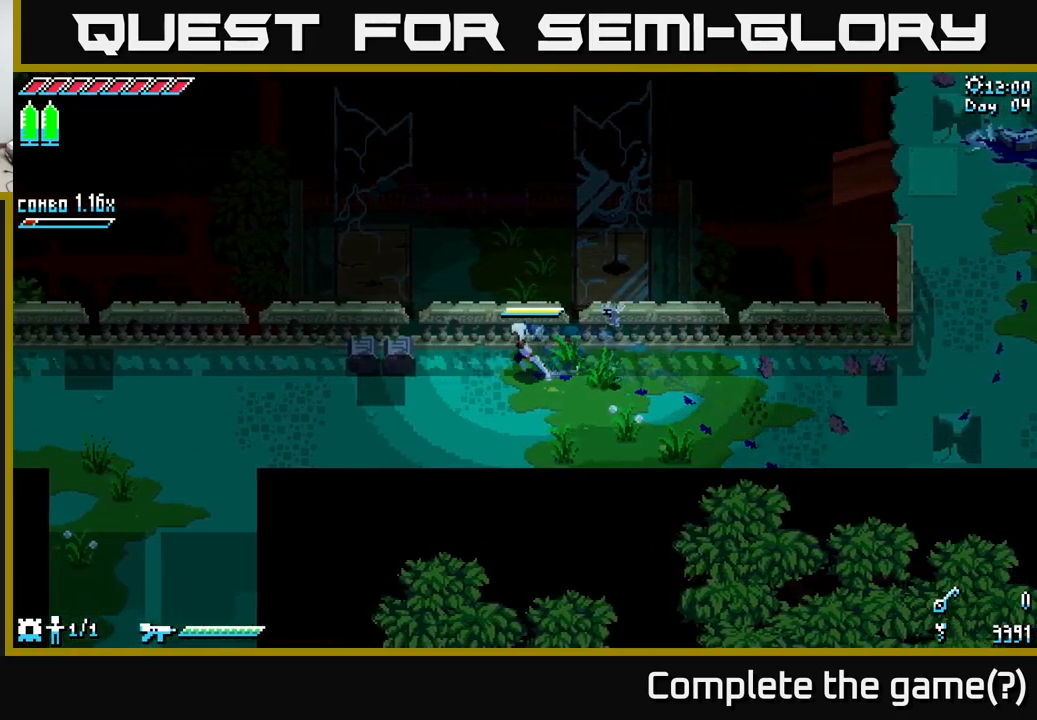
{"buttons": ["X"], "left_stick": "up-left", "right_stick": "center", "events": [[484, "left_stick", "up-left"]]}
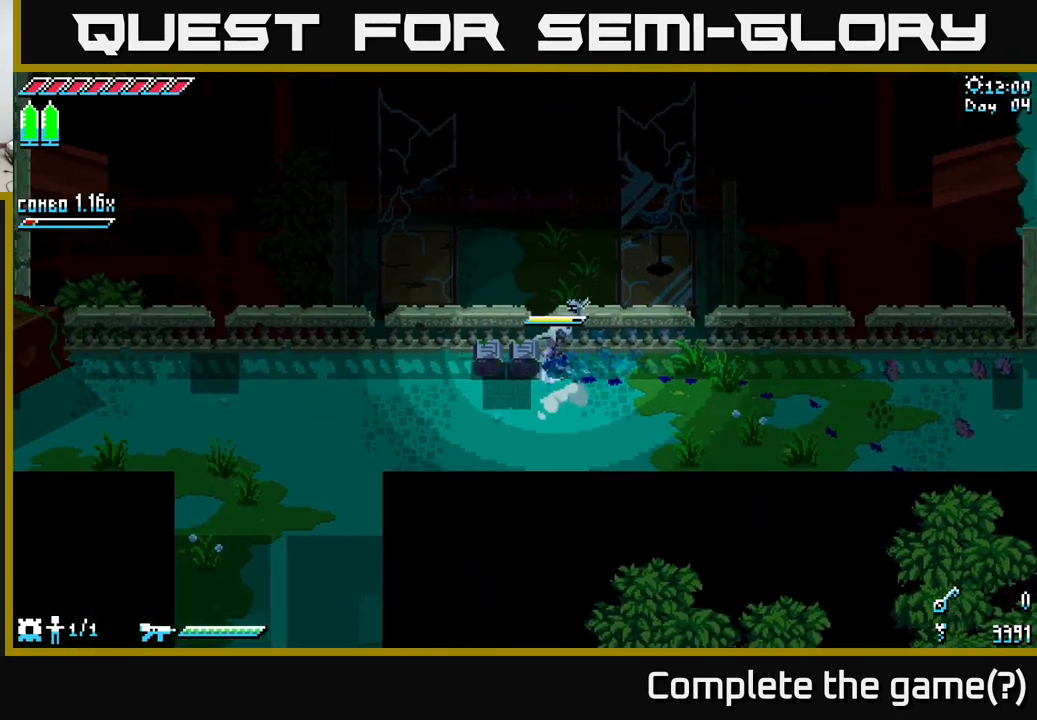
{"buttons": [], "left_stick": "center", "right_stick": "center", "events": [[34, "R2", "down"], [84, "X", "up"], [117, "left_stick", "center"], [150, "R2", "up"], [284, "left_stick", "down-left"], [400, "left_stick", "center"]]}
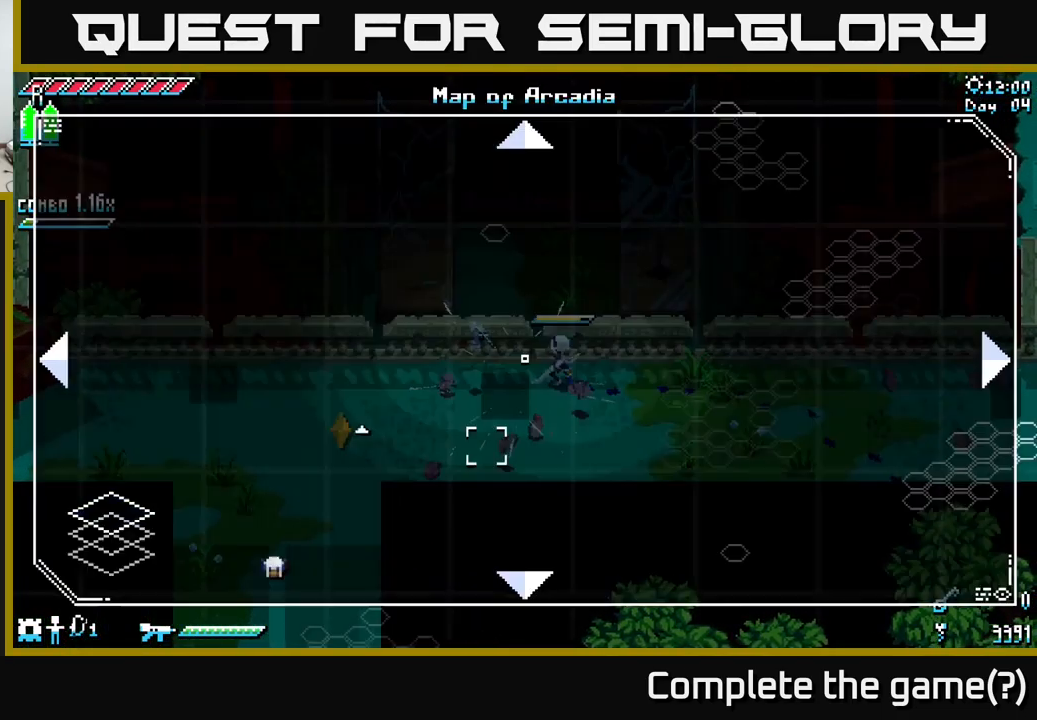
{"buttons": [], "left_stick": "center", "right_stick": "center", "events": [[17, "SELECT", "down"], [184, "SELECT", "up"]]}
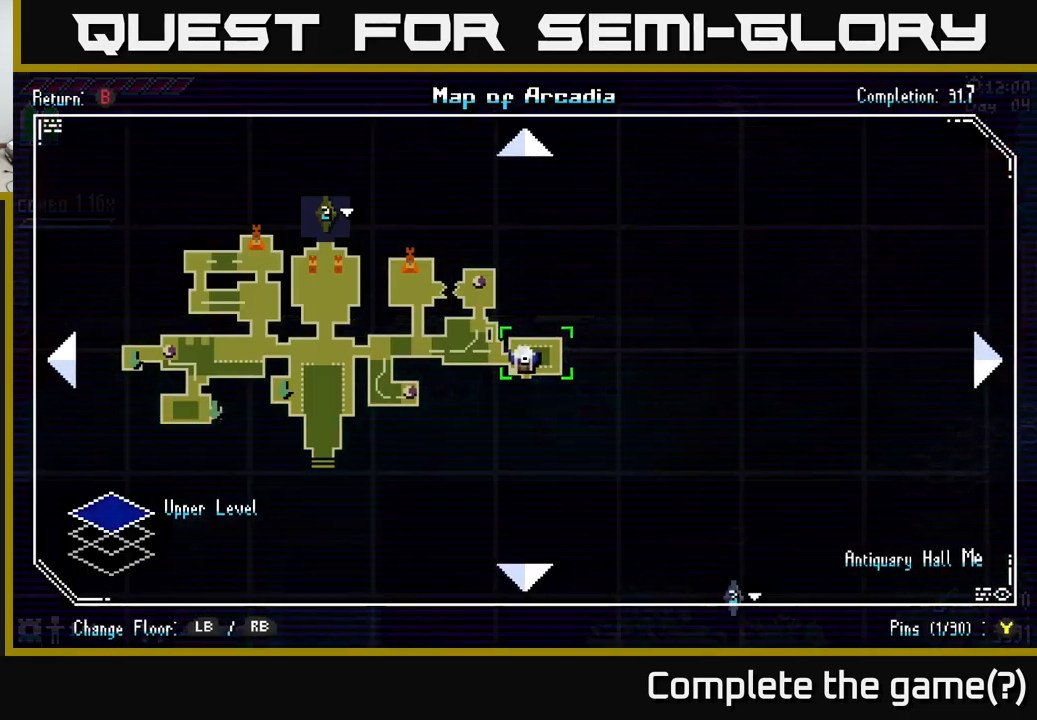
{"buttons": [], "left_stick": "center", "right_stick": "center", "events": []}
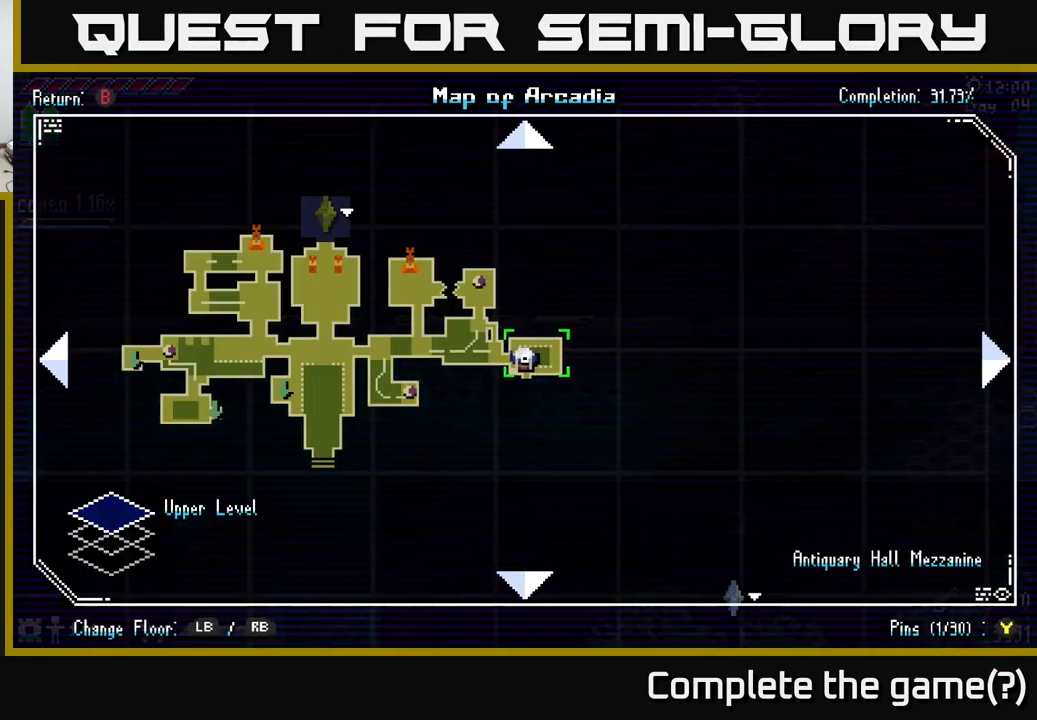
{"buttons": ["SELECT"], "left_stick": "center", "right_stick": "center", "events": [[434, "SELECT", "down"]]}